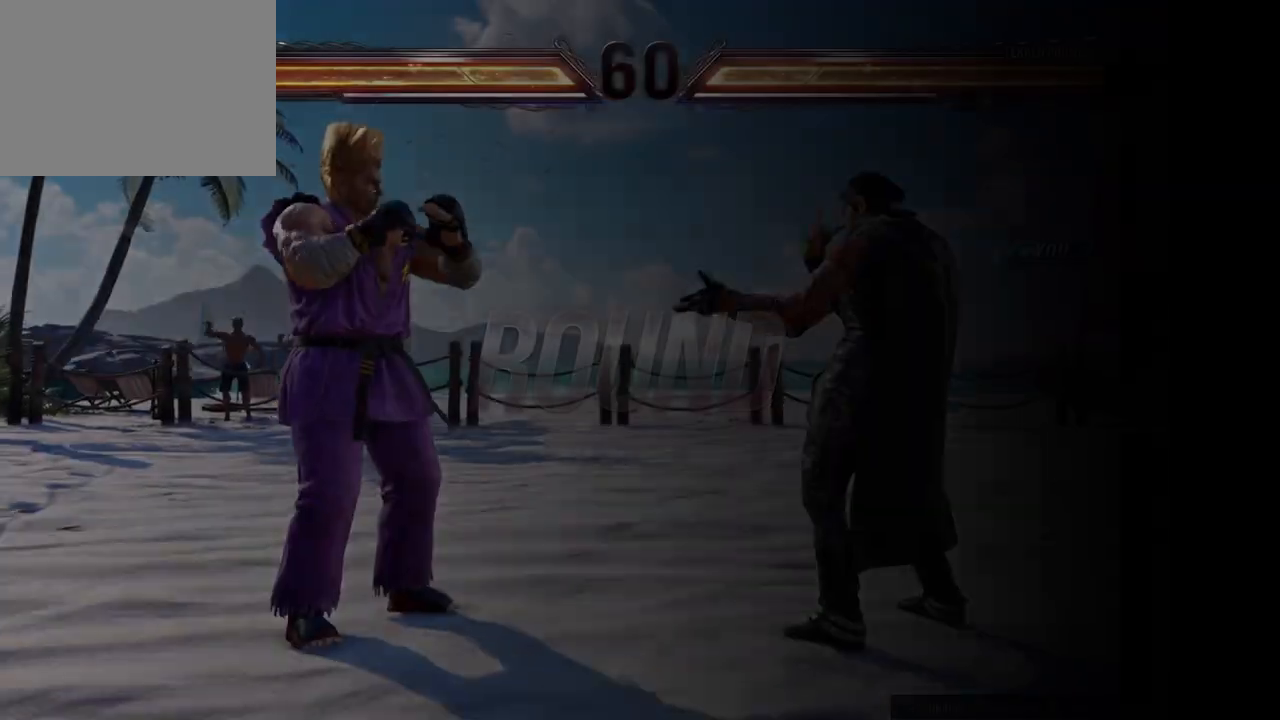
Gameplay with a controller (Xbox layout); each line is a JSON object with the inputs held at the frame after it. "events" lists button and stick changes between this image and that frame as [ms after this image, input, new state], when the widget could be followed in between. Not read: L2 R2 right_stick.
{"buttons": [], "left_stick": "center", "events": []}
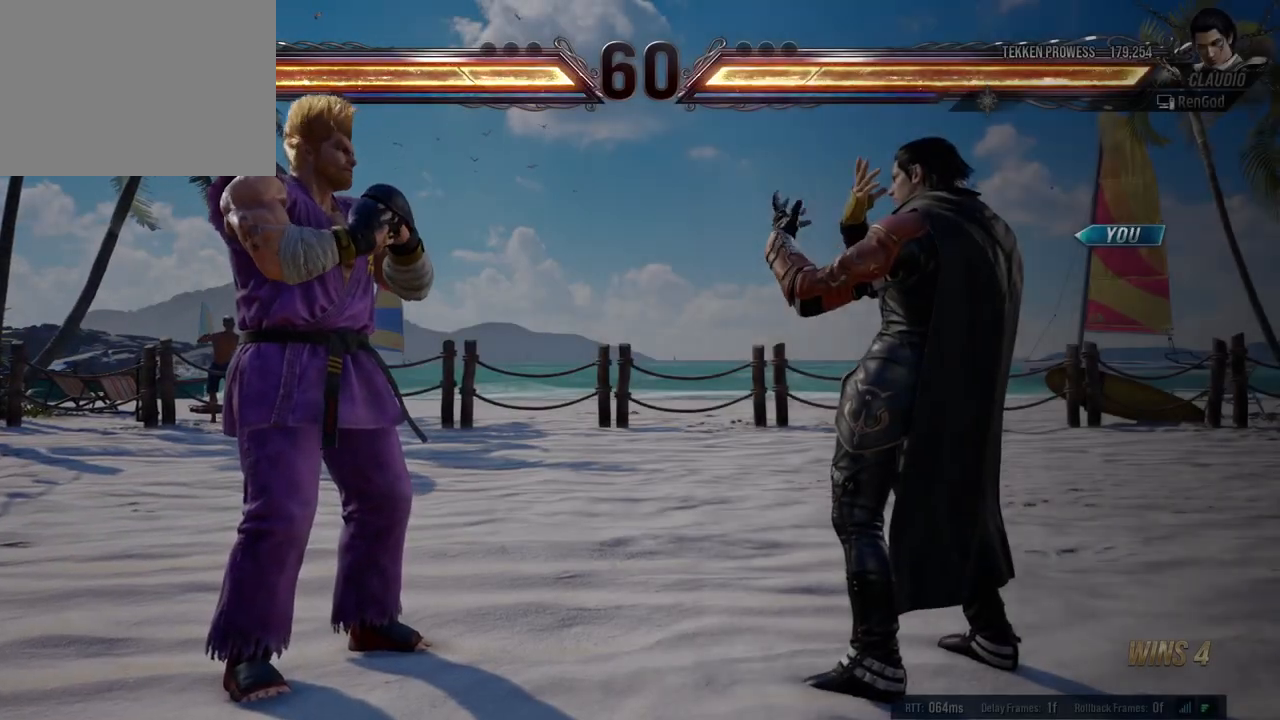
{"buttons": [], "left_stick": "center", "events": []}
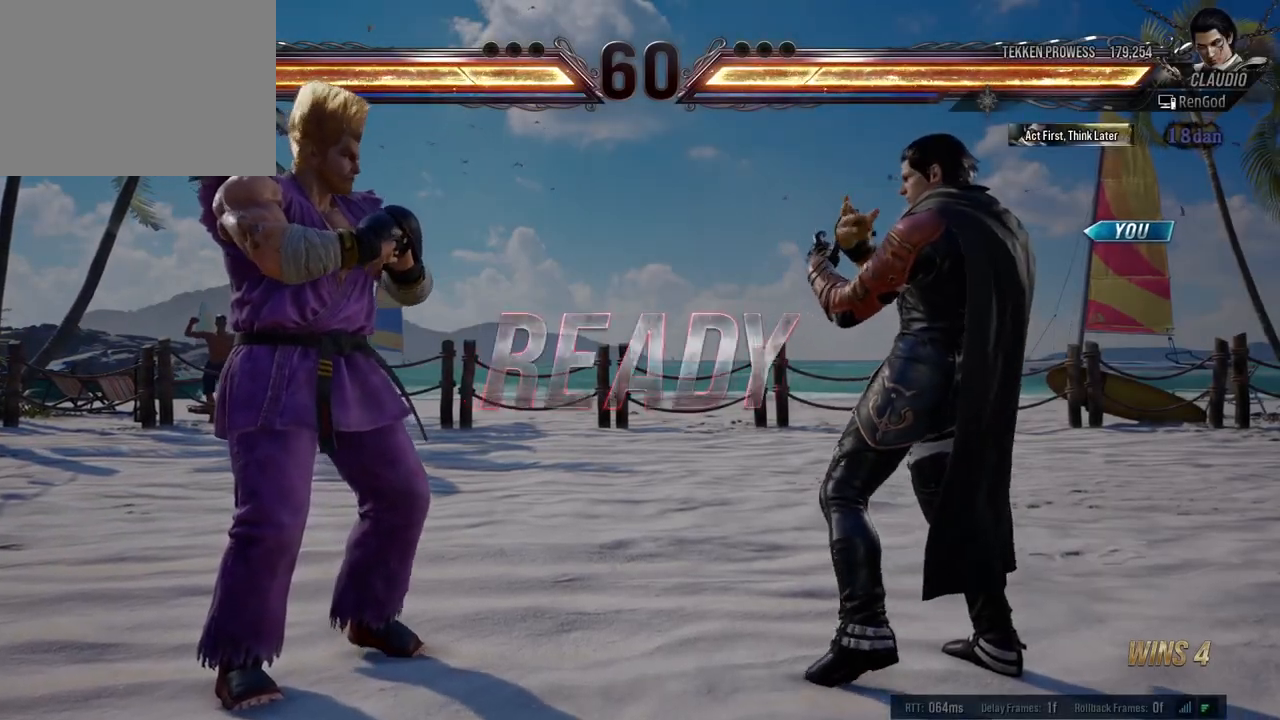
{"buttons": [], "left_stick": "center", "events": []}
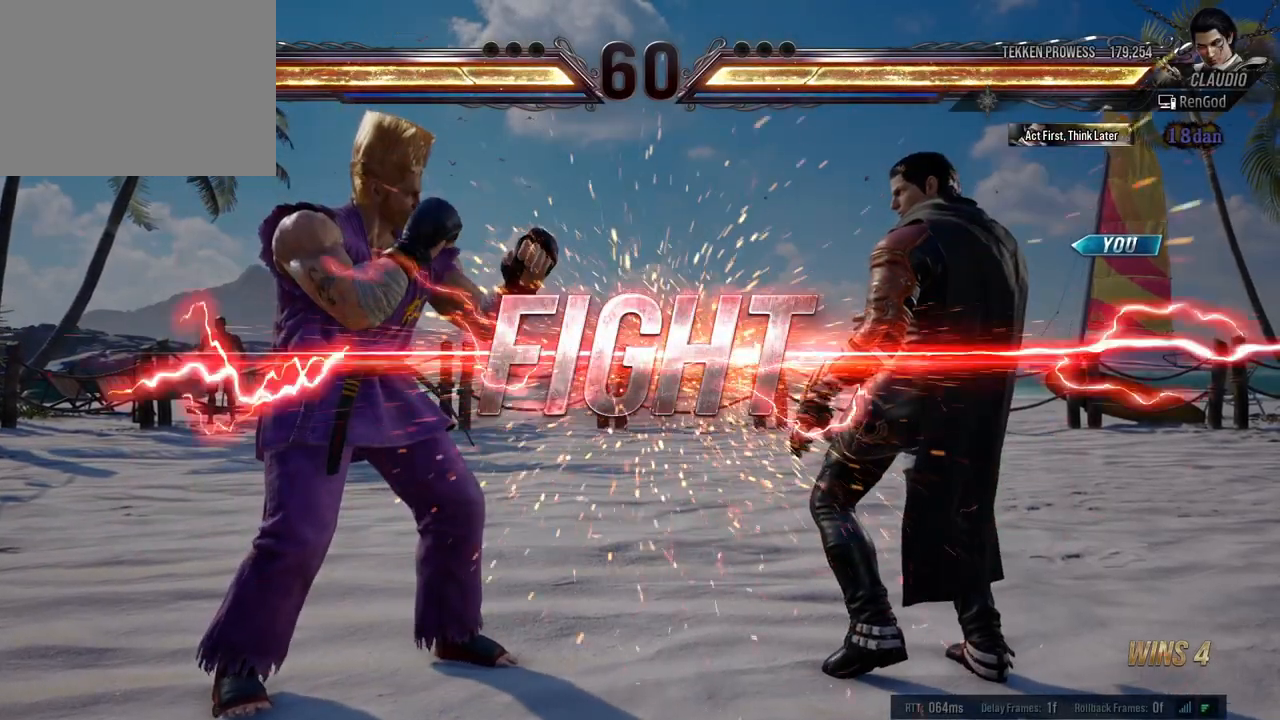
{"buttons": ["B"], "left_stick": "center", "events": [[433, "B", "down"]]}
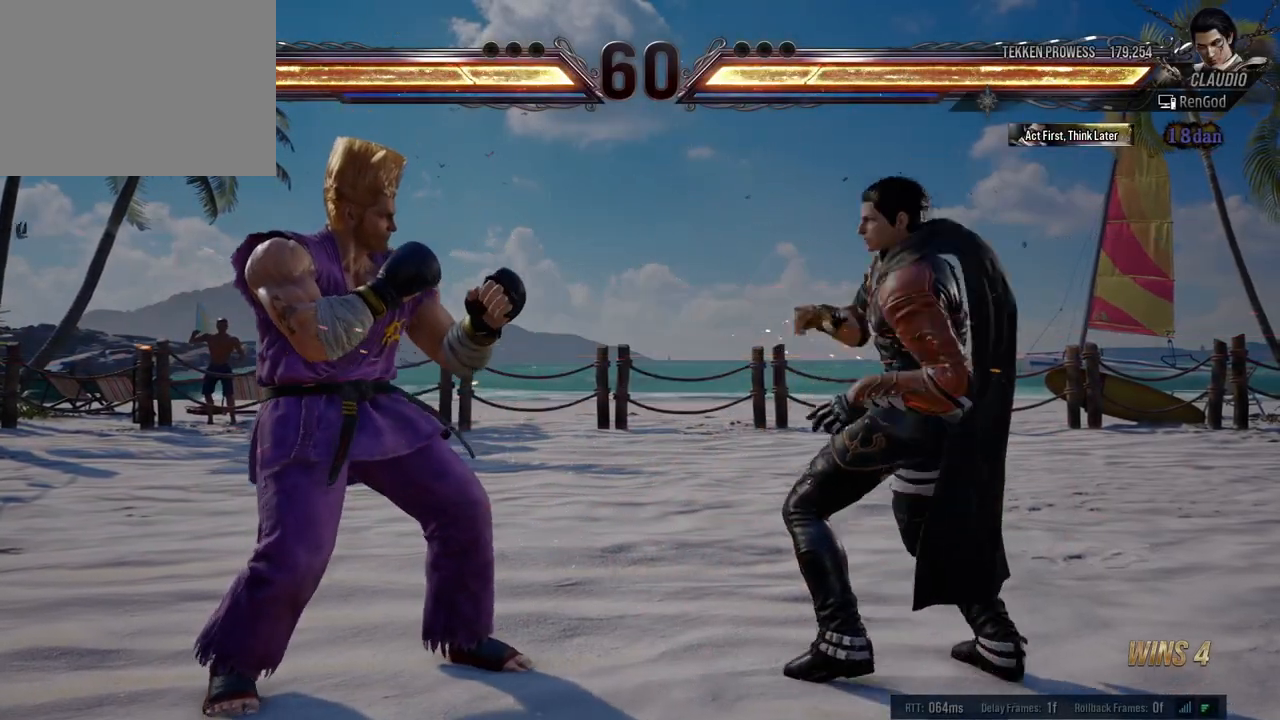
{"buttons": [], "left_stick": "right", "events": [[100, "A", "down"], [100, "B", "up"], [350, "A", "up"], [500, "left_stick", "right"]]}
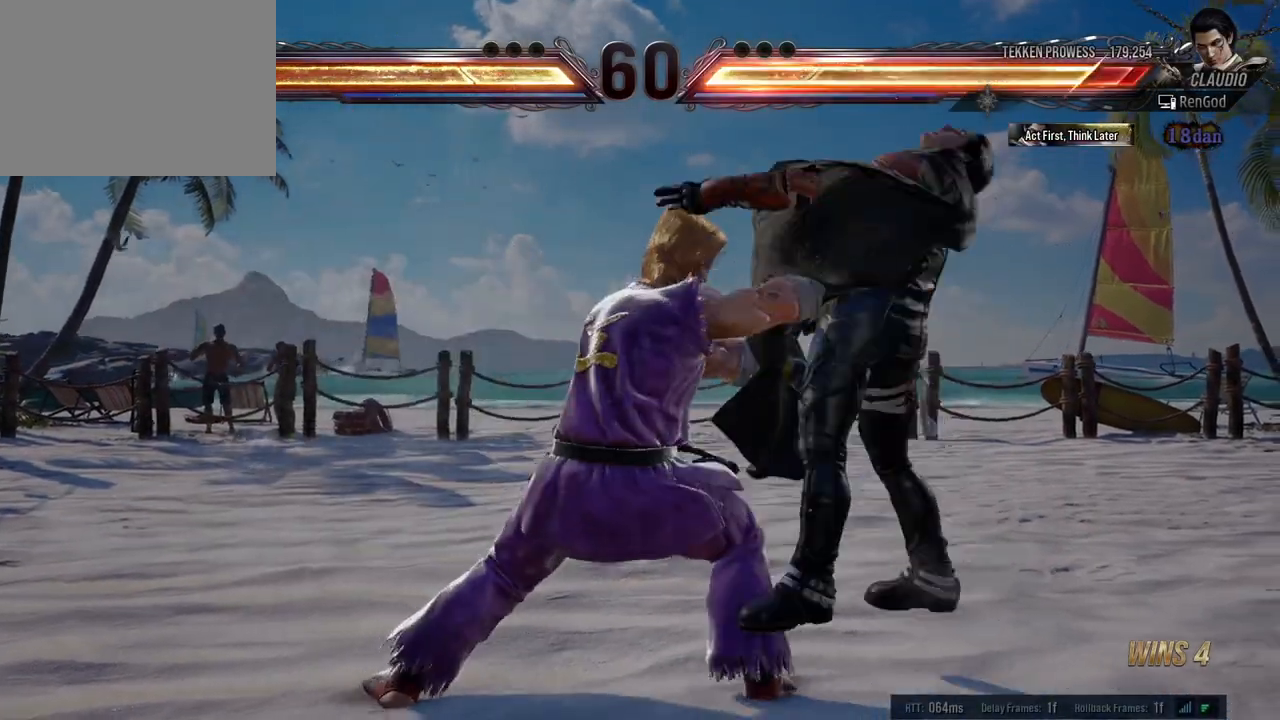
{"buttons": ["A", "B", "X", "Y"], "left_stick": "right", "events": [[350, "Y", "down"], [367, "A", "down"], [367, "B", "down"], [367, "X", "down"]]}
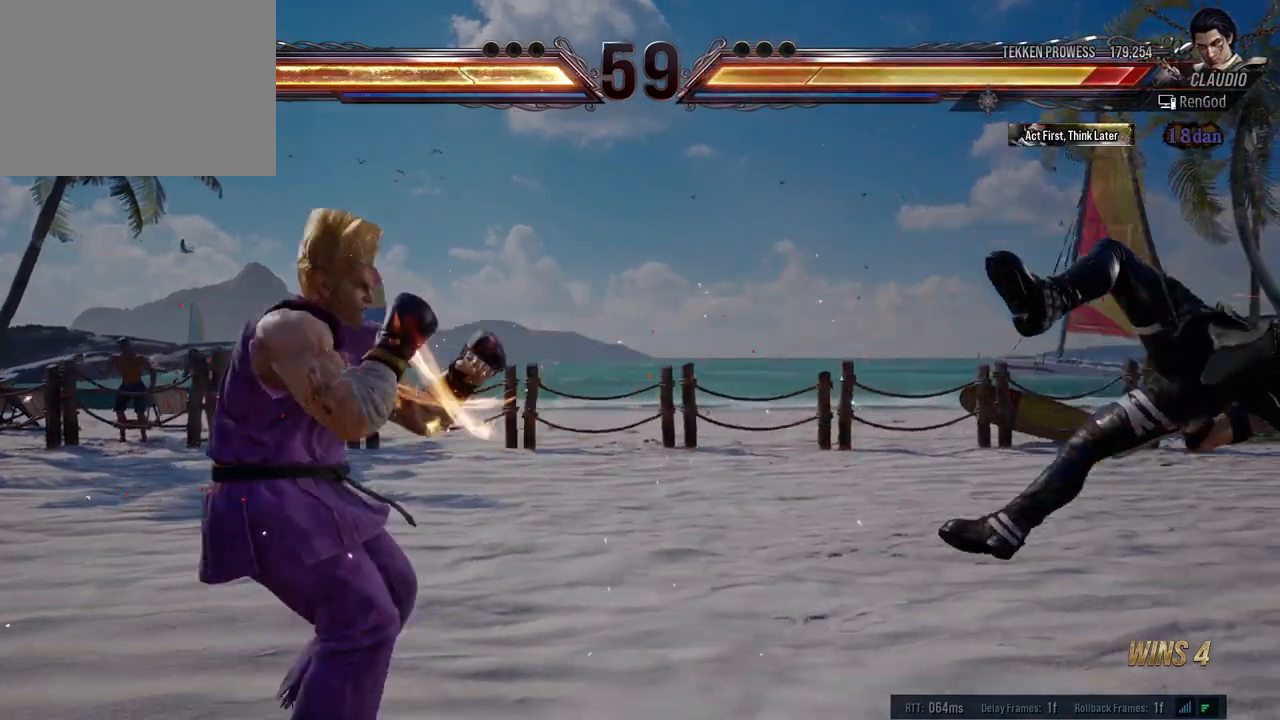
{"buttons": ["A", "B", "X", "Y"], "left_stick": "center", "events": [[483, "left_stick", "center"]]}
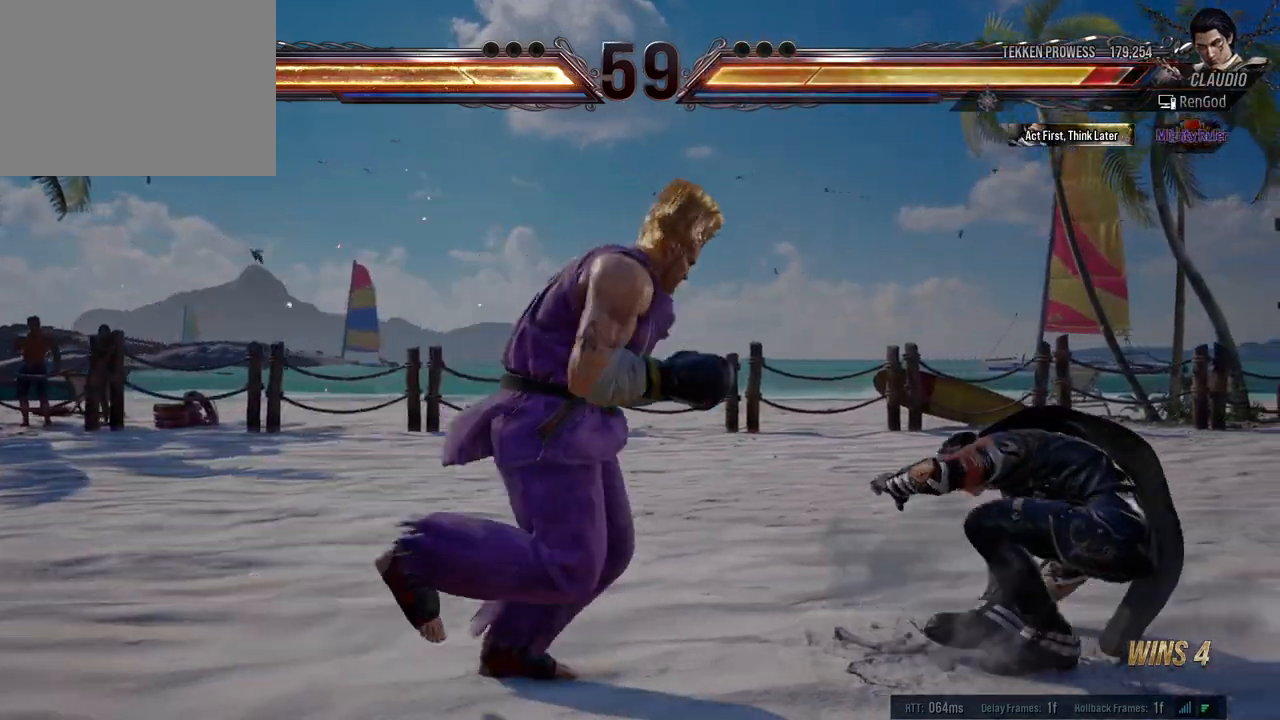
{"buttons": [], "left_stick": "down-right", "events": [[17, "A", "up"], [17, "B", "up"], [17, "X", "up"], [17, "Y", "up"], [50, "left_stick", "right"], [350, "left_stick", "down-right"]]}
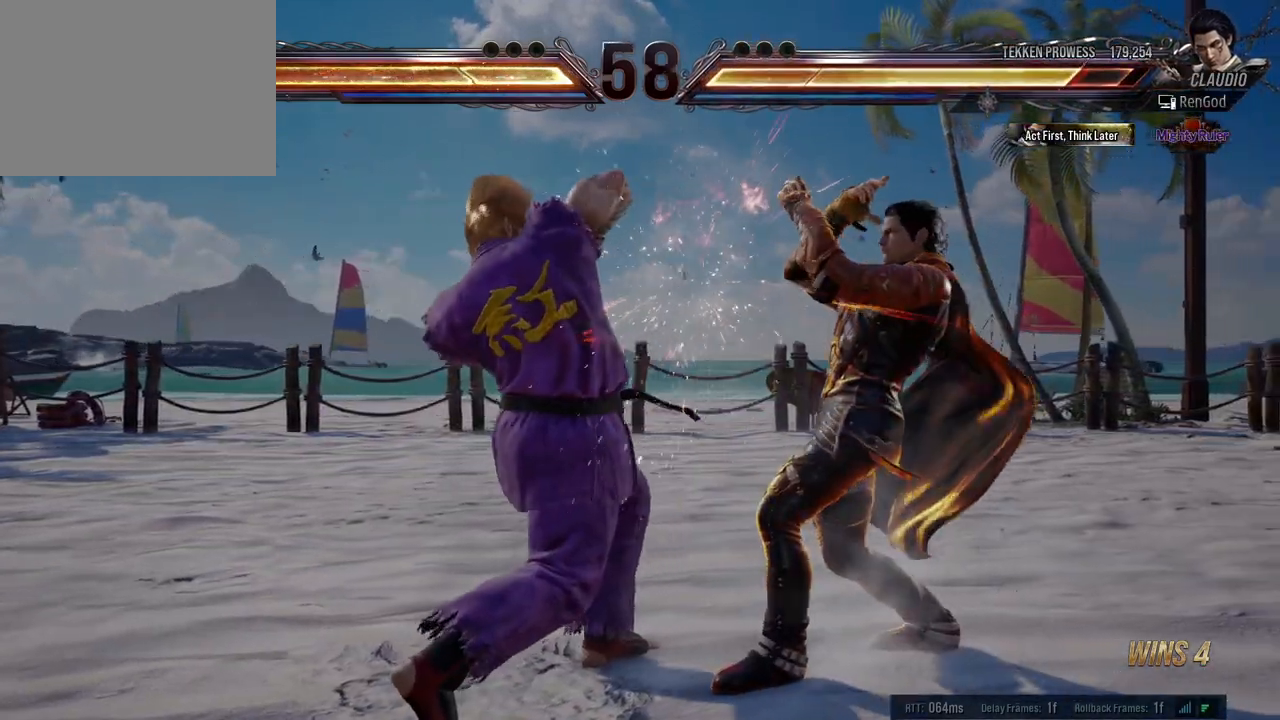
{"buttons": ["A"], "left_stick": "center", "events": [[67, "left_stick", "center"], [167, "B", "down"], [283, "B", "up"], [300, "A", "down"]]}
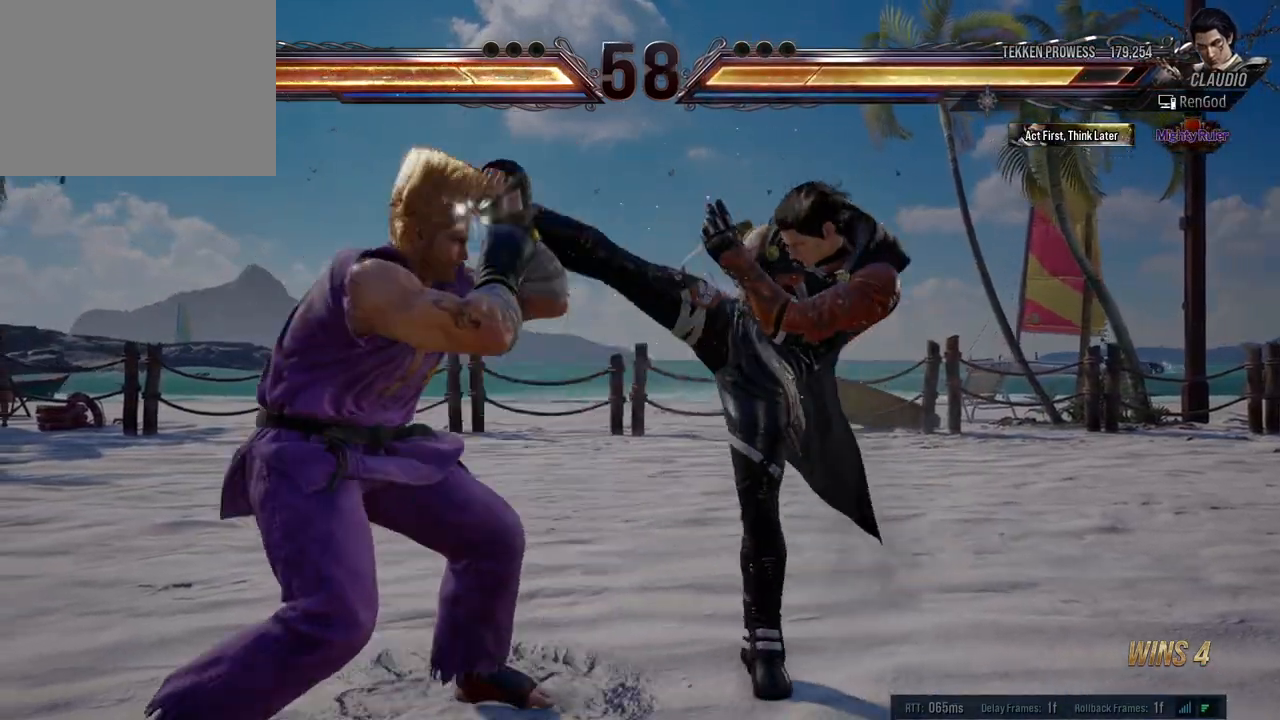
{"buttons": [], "left_stick": "right", "events": [[100, "A", "up"], [133, "left_stick", "left"], [367, "left_stick", "center"], [433, "left_stick", "right"]]}
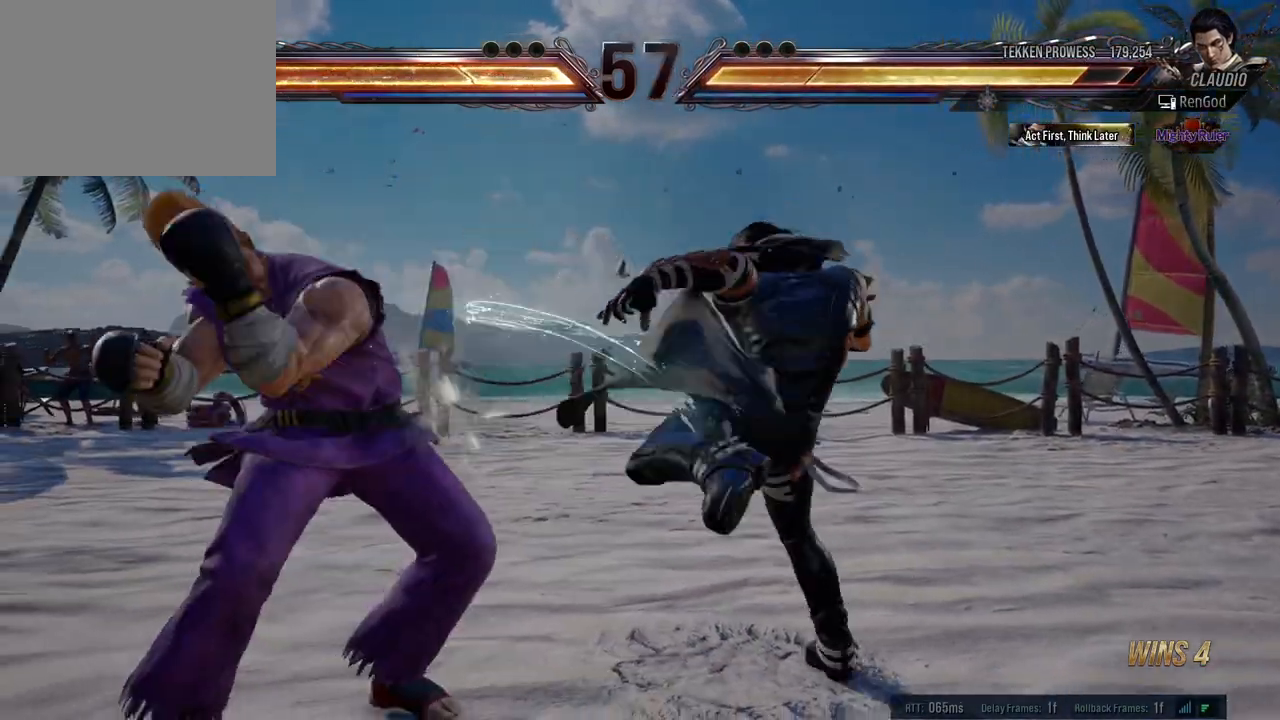
{"buttons": [], "left_stick": "right", "events": [[50, "left_stick", "center"], [100, "left_stick", "right"]]}
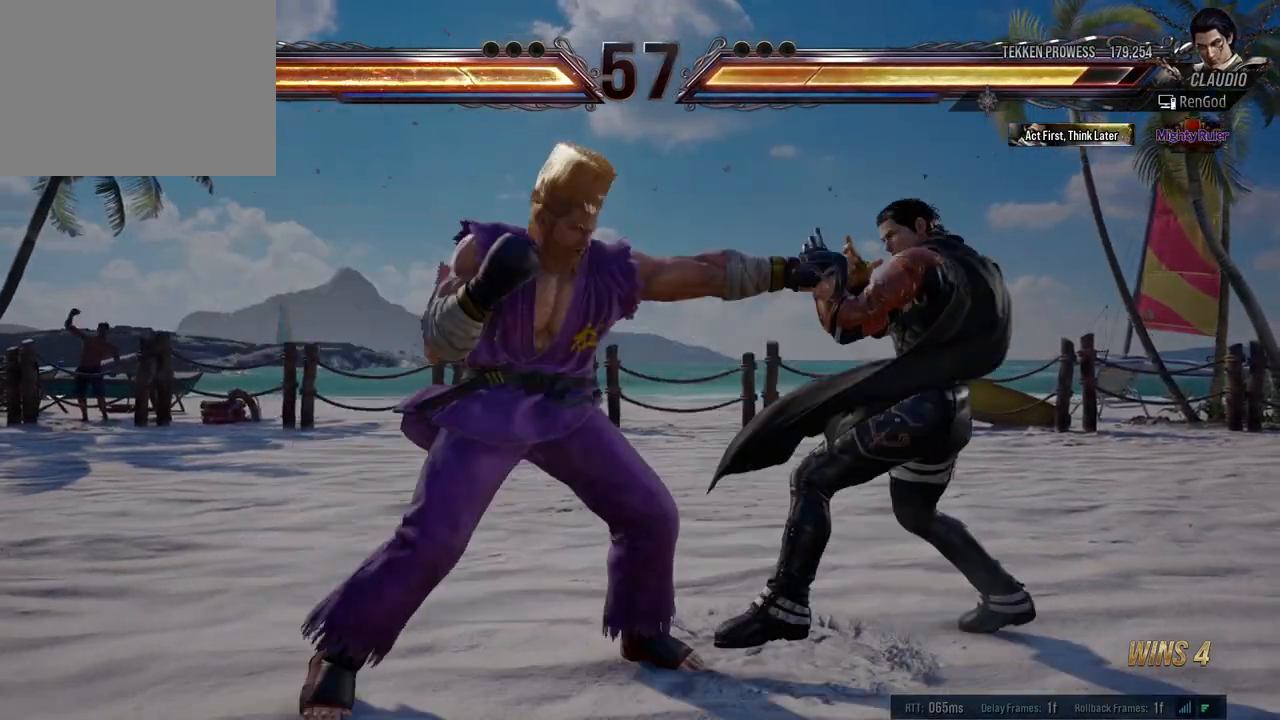
{"buttons": ["Y"], "left_stick": "left", "events": [[33, "left_stick", "down"], [117, "left_stick", "right"], [400, "left_stick", "left"], [433, "Y", "down"]]}
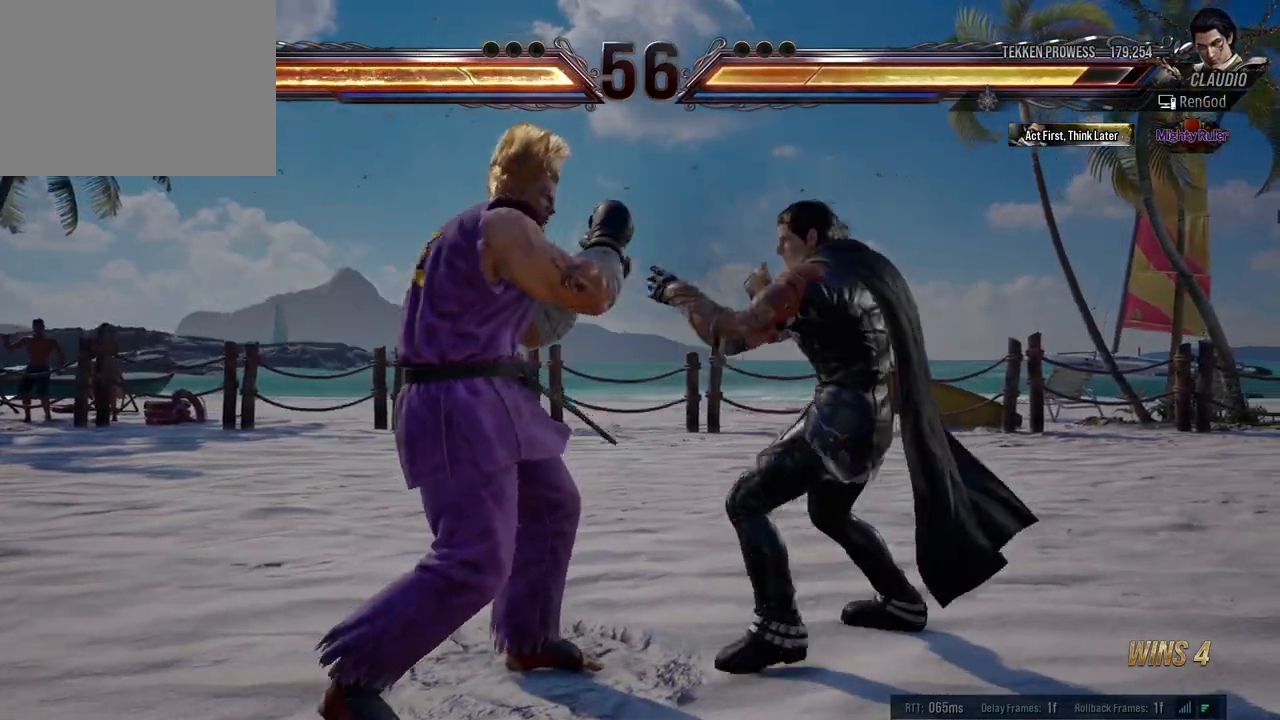
{"buttons": [], "left_stick": "center", "events": [[100, "Y", "up"], [133, "Y", "down"], [217, "Y", "up"], [267, "Y", "down"], [333, "Y", "up"], [350, "left_stick", "right"], [483, "left_stick", "center"]]}
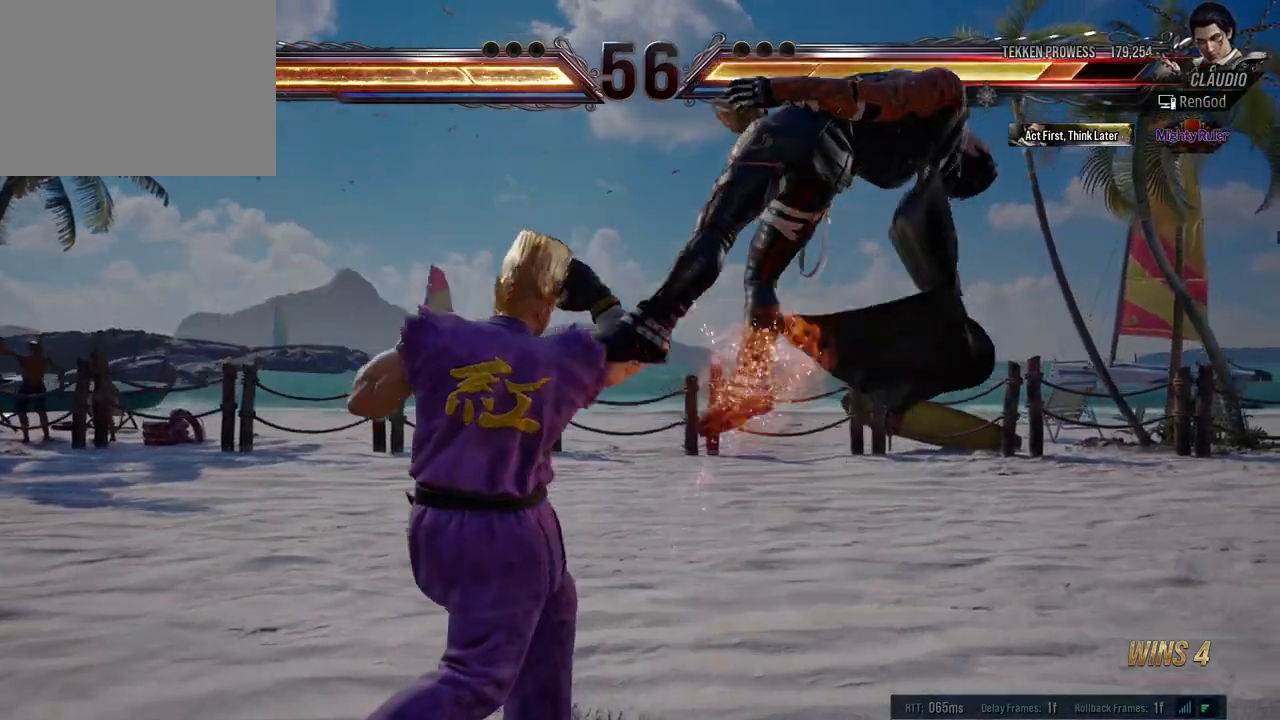
{"buttons": ["B", "X", "Y"], "left_stick": "right", "events": [[167, "left_stick", "right"], [283, "B", "down"], [283, "X", "down"], [283, "Y", "down"], [300, "A", "down"], [500, "A", "up"]]}
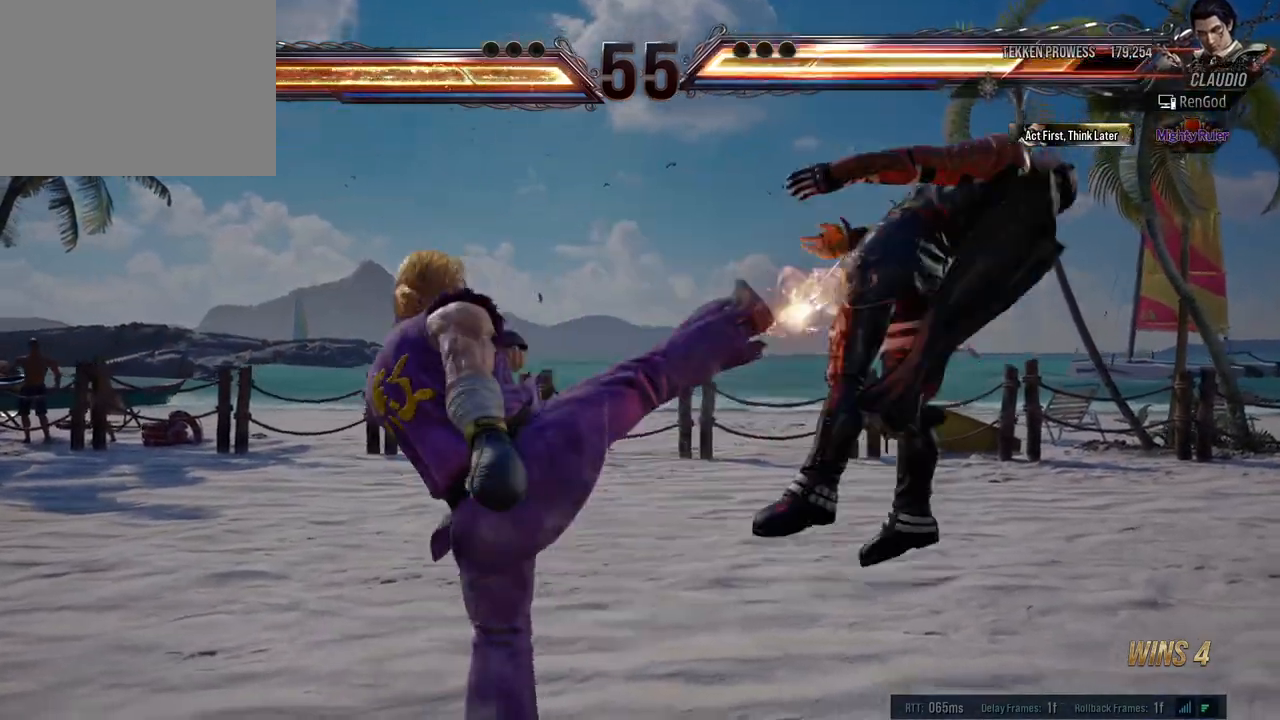
{"buttons": [], "left_stick": "right", "events": [[17, "B", "up"], [17, "X", "up"], [17, "Y", "up"]]}
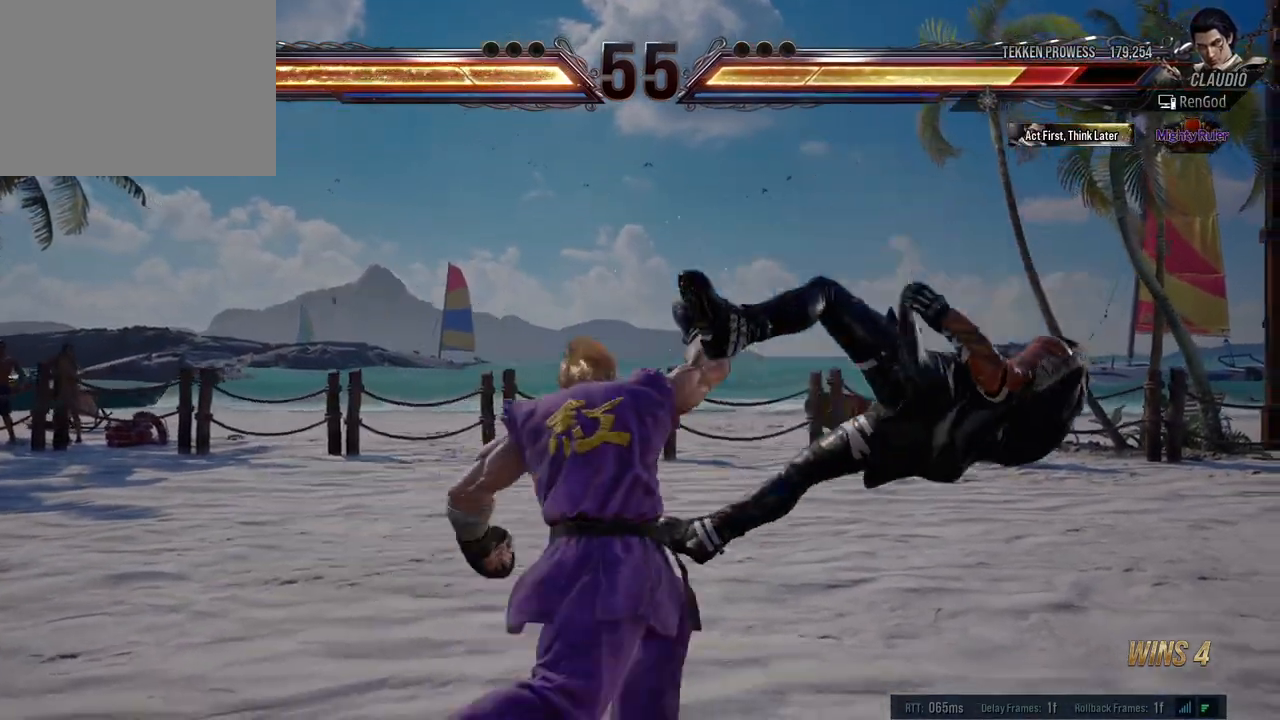
{"buttons": [], "left_stick": "center", "events": [[500, "left_stick", "center"]]}
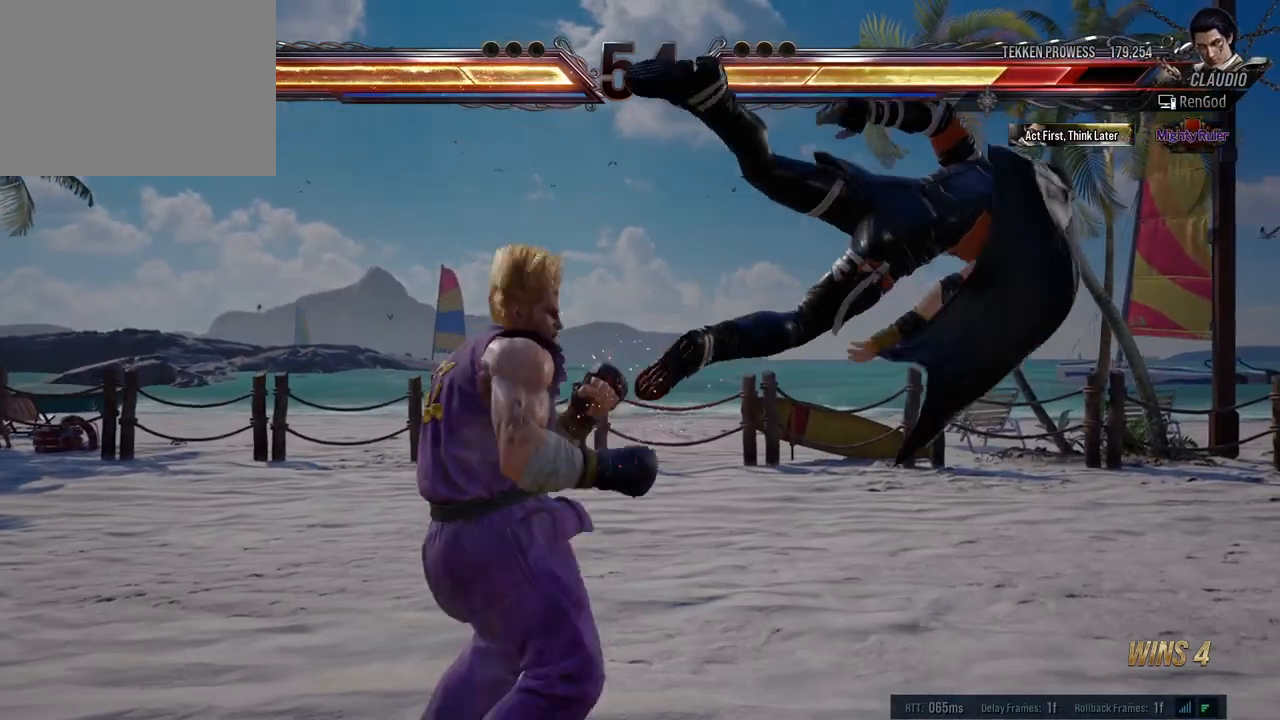
{"buttons": [], "left_stick": "right", "events": [[217, "left_stick", "right"]]}
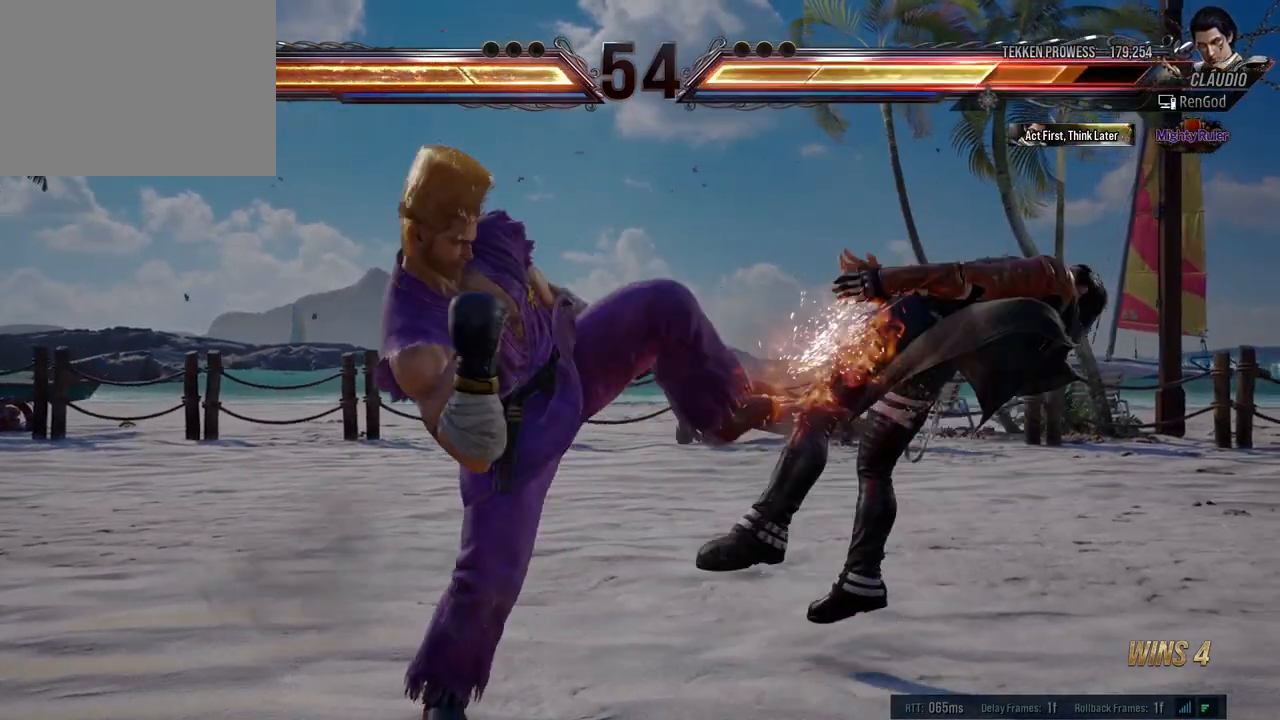
{"buttons": [], "left_stick": "center", "events": [[500, "left_stick", "center"]]}
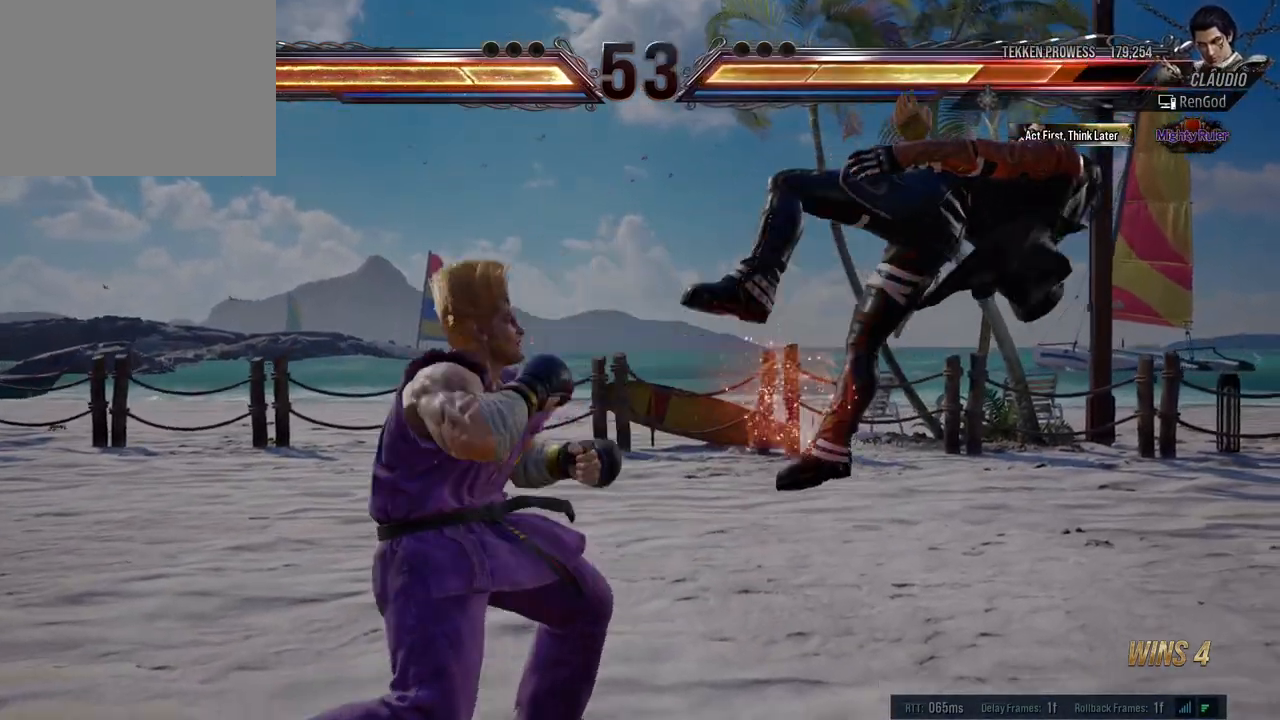
{"buttons": [], "left_stick": "right", "events": [[167, "left_stick", "right"]]}
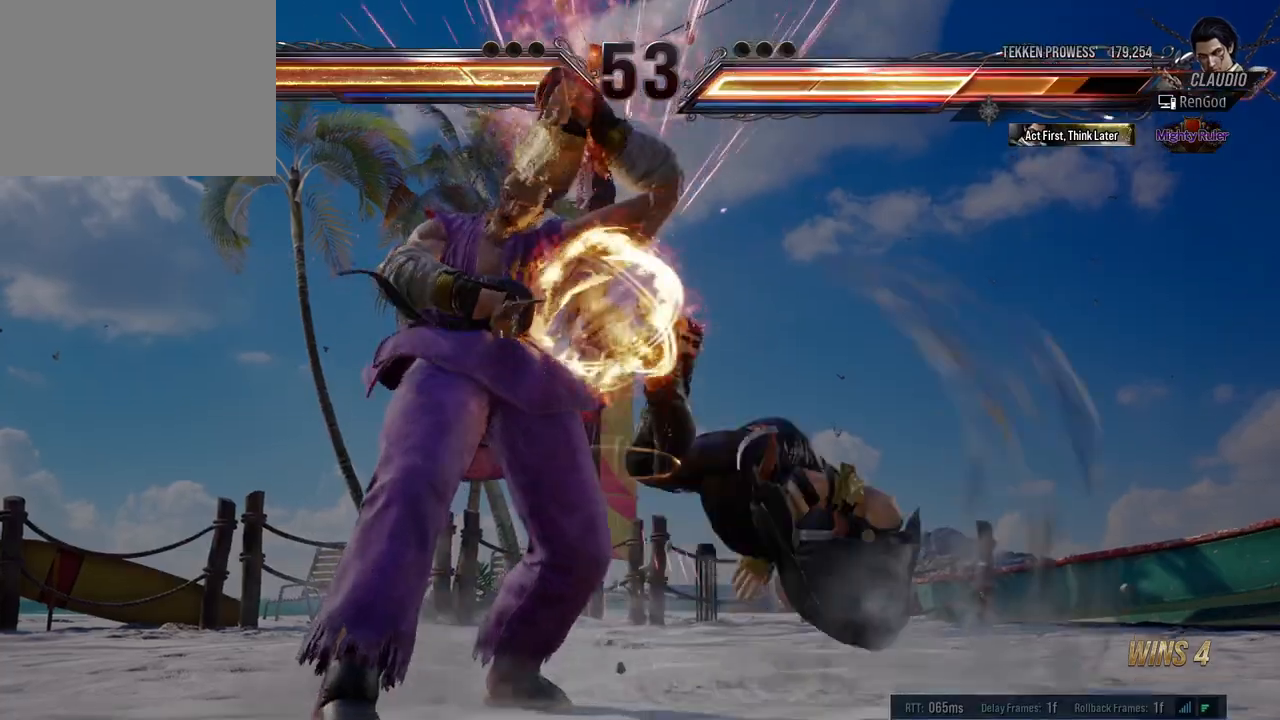
{"buttons": [], "left_stick": "right", "events": [[217, "left_stick", "center"], [383, "left_stick", "right"]]}
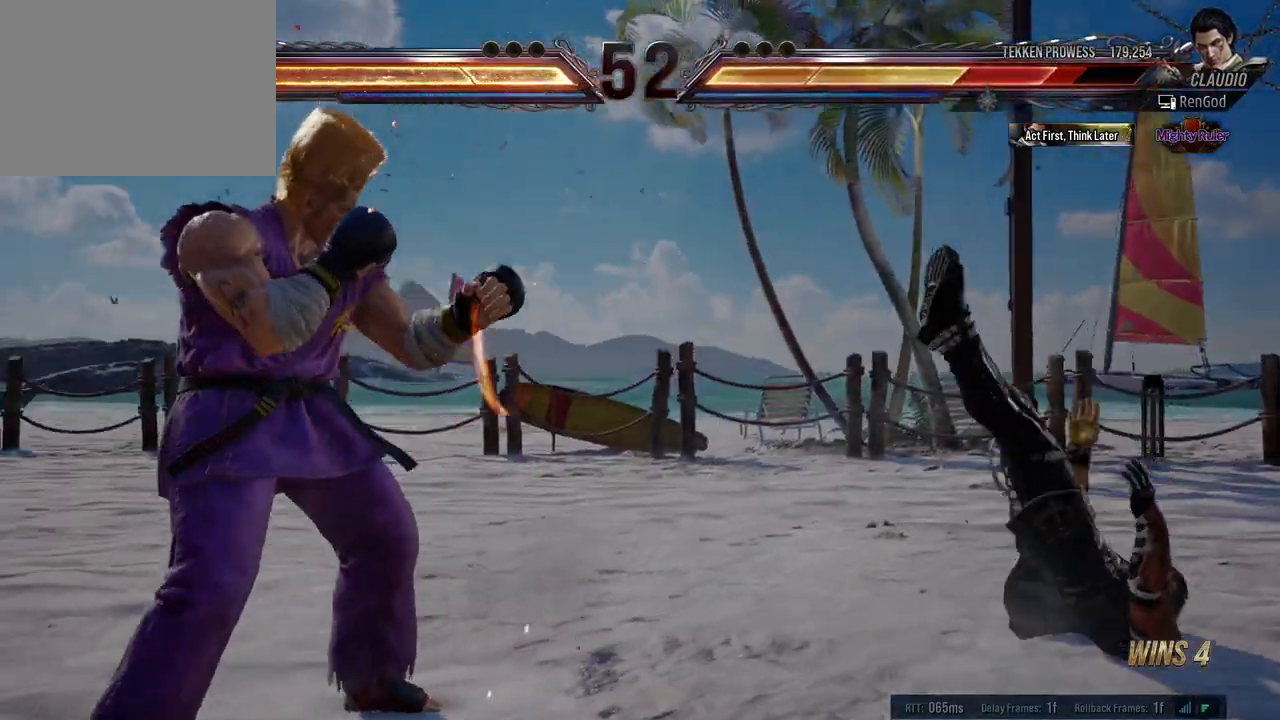
{"buttons": [], "left_stick": "right", "events": [[33, "A", "down"], [33, "B", "down"], [33, "X", "down"], [50, "Y", "down"], [217, "A", "up"], [217, "B", "up"], [217, "X", "up"], [217, "Y", "up"]]}
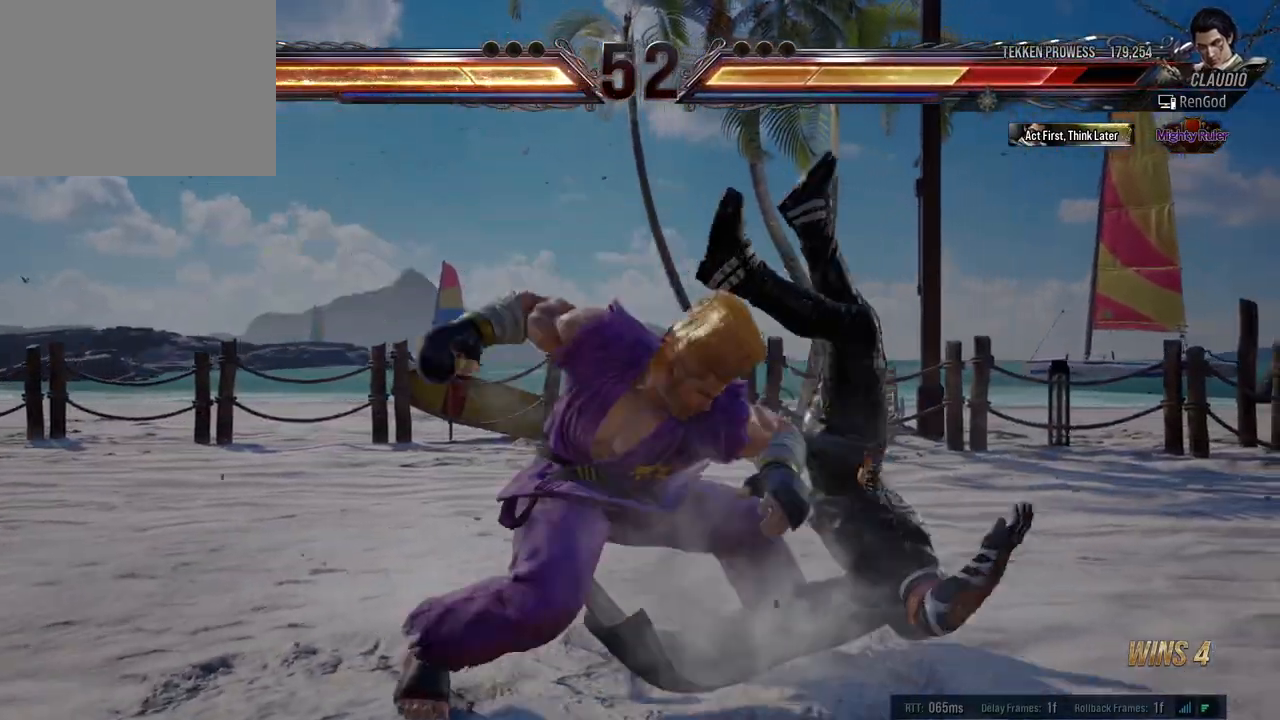
{"buttons": [], "left_stick": "right", "events": []}
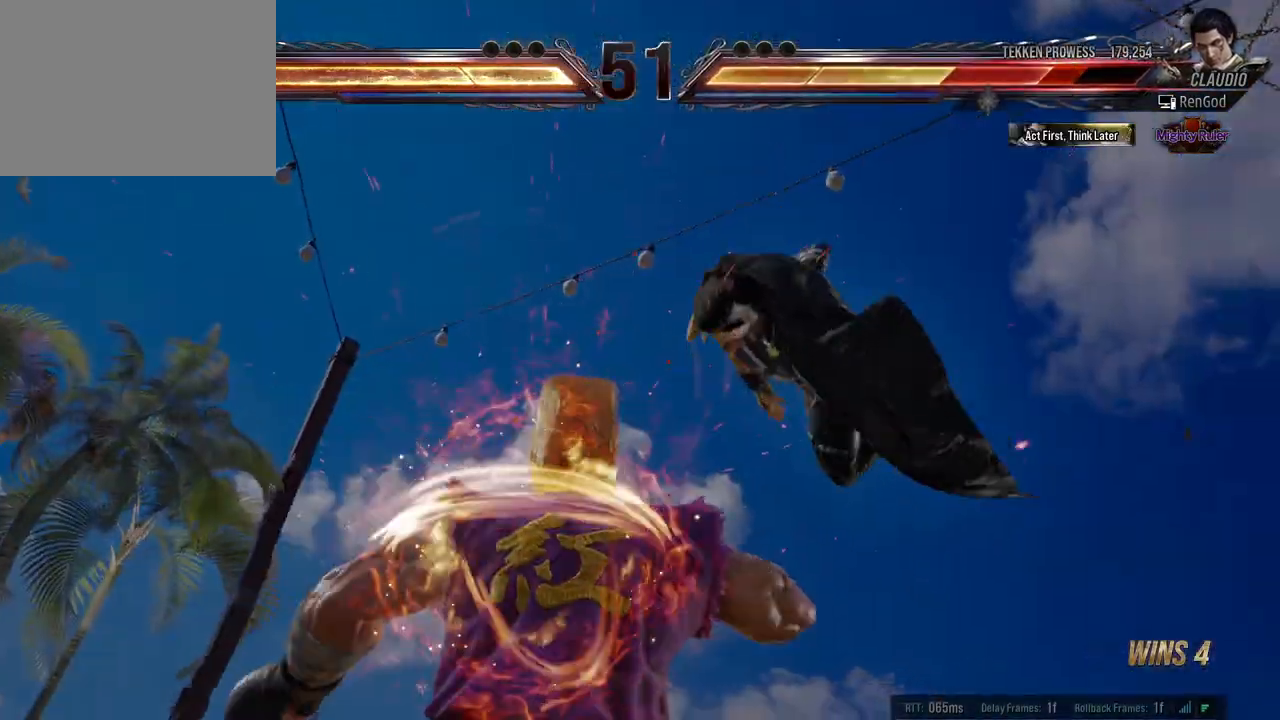
{"buttons": [], "left_stick": "right", "events": [[167, "A", "down"], [167, "B", "down"], [167, "X", "down"], [167, "Y", "down"], [333, "A", "up"], [333, "B", "up"], [333, "X", "up"], [333, "Y", "up"]]}
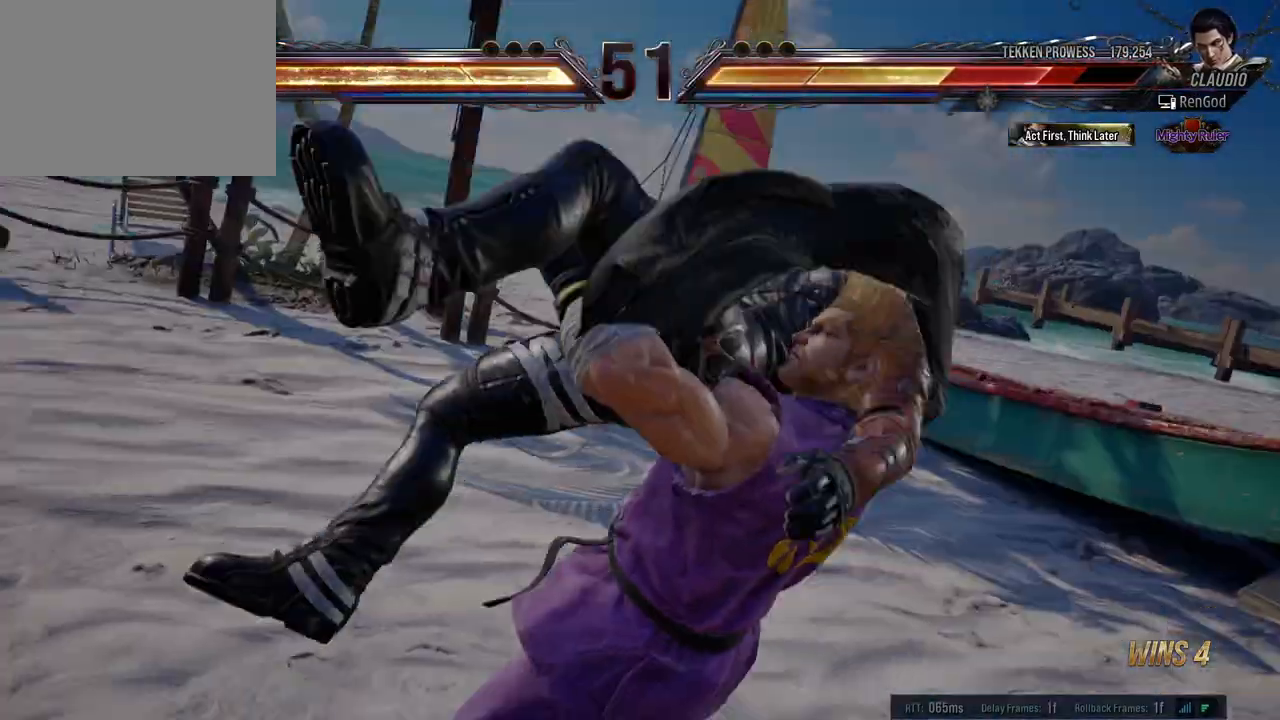
{"buttons": [], "left_stick": "right", "events": [[317, "left_stick", "center"], [483, "left_stick", "right"]]}
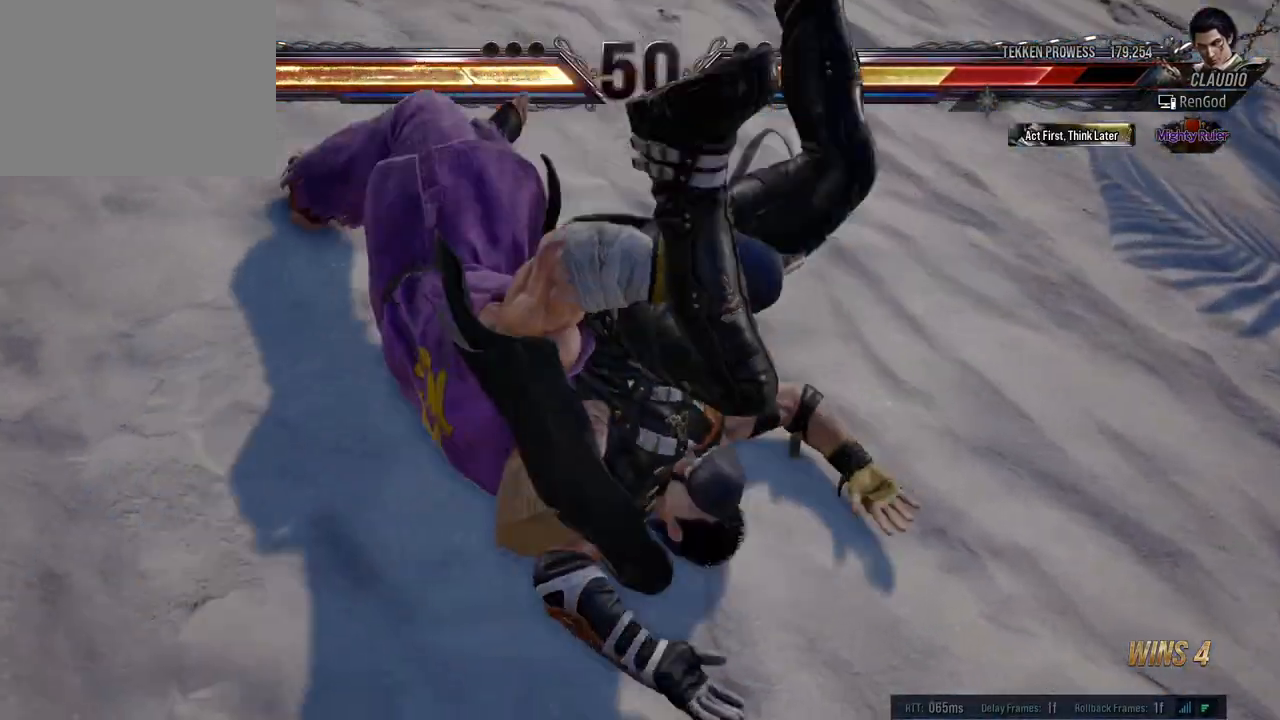
{"buttons": [], "left_stick": "center", "events": [[67, "A", "down"], [67, "B", "down"], [67, "X", "down"], [67, "Y", "down"], [367, "A", "up"], [367, "B", "up"], [383, "X", "up"], [383, "Y", "up"], [483, "left_stick", "center"]]}
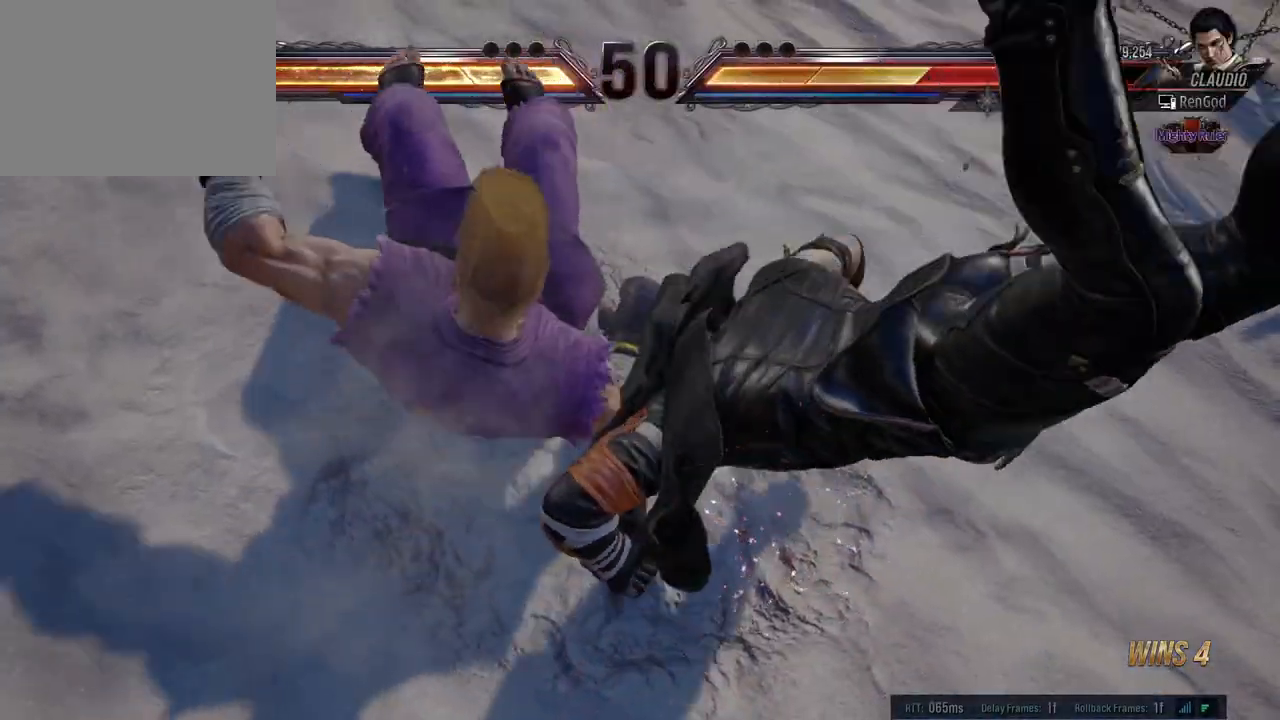
{"buttons": ["A", "B", "Y"], "left_stick": "right", "events": [[117, "left_stick", "right"], [133, "X", "down"], [150, "Y", "down"], [233, "B", "down"], [250, "A", "down"], [417, "X", "up"]]}
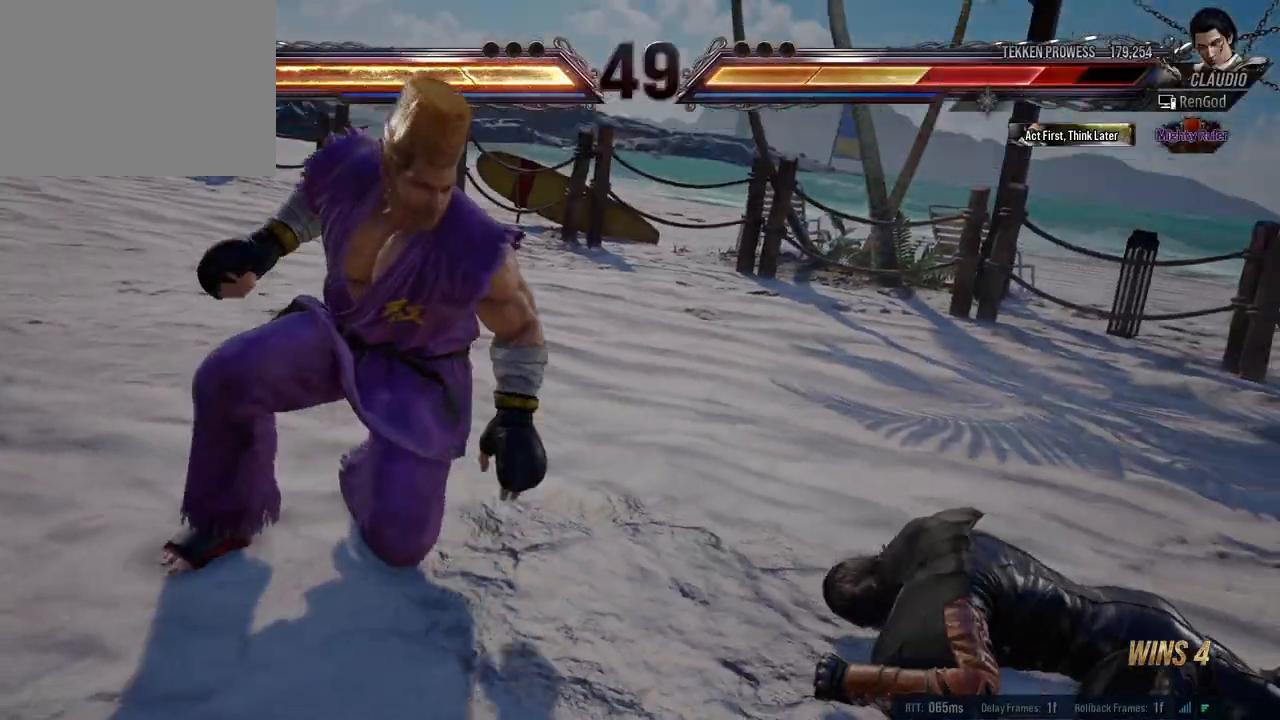
{"buttons": [], "left_stick": "right", "events": [[33, "X", "down"], [233, "B", "up"], [250, "A", "up"], [283, "X", "up"], [300, "Y", "up"]]}
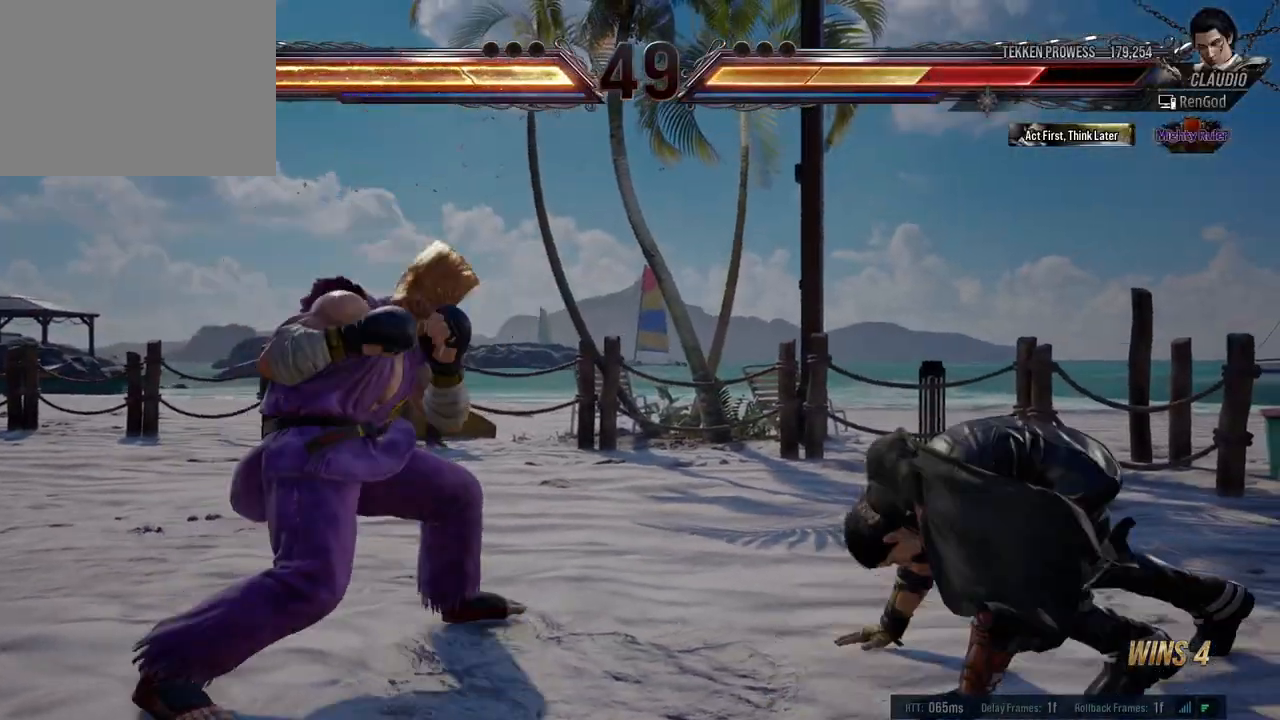
{"buttons": [], "left_stick": "right", "events": [[150, "left_stick", "down-right"], [333, "left_stick", "right"]]}
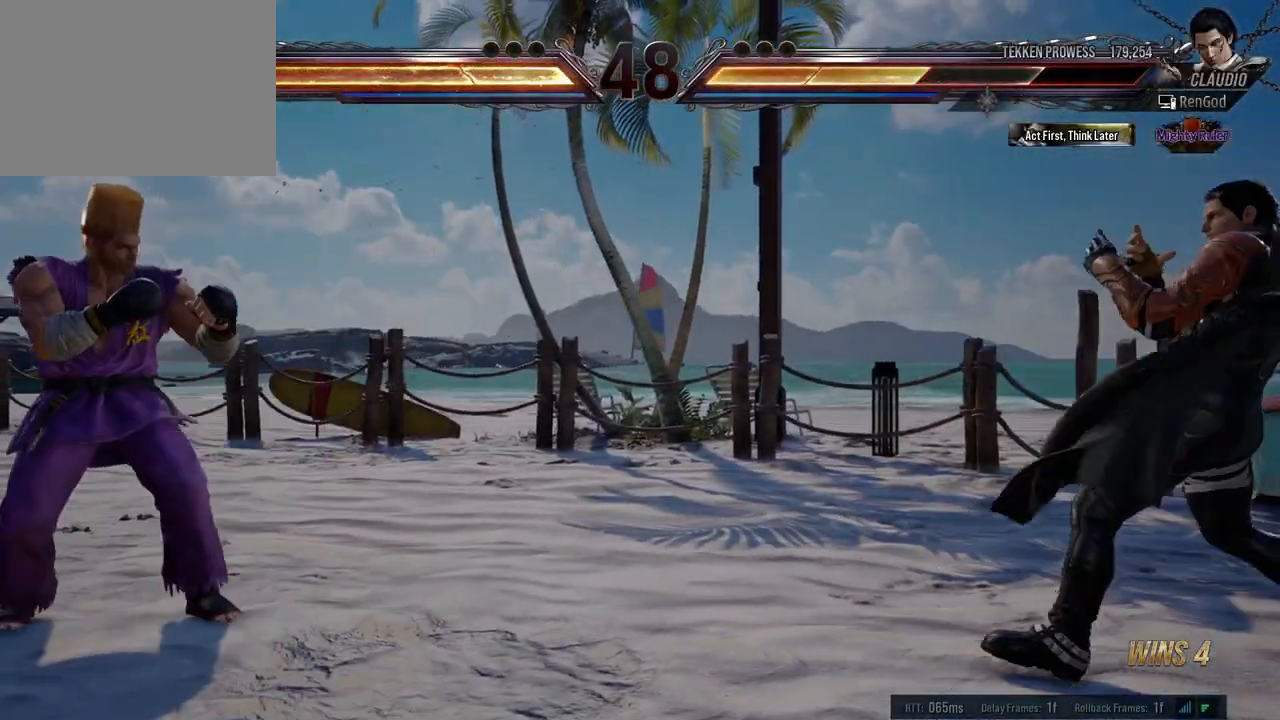
{"buttons": [], "left_stick": "left", "events": [[33, "left_stick", "down-right"], [217, "left_stick", "center"], [267, "left_stick", "right"], [367, "left_stick", "left"]]}
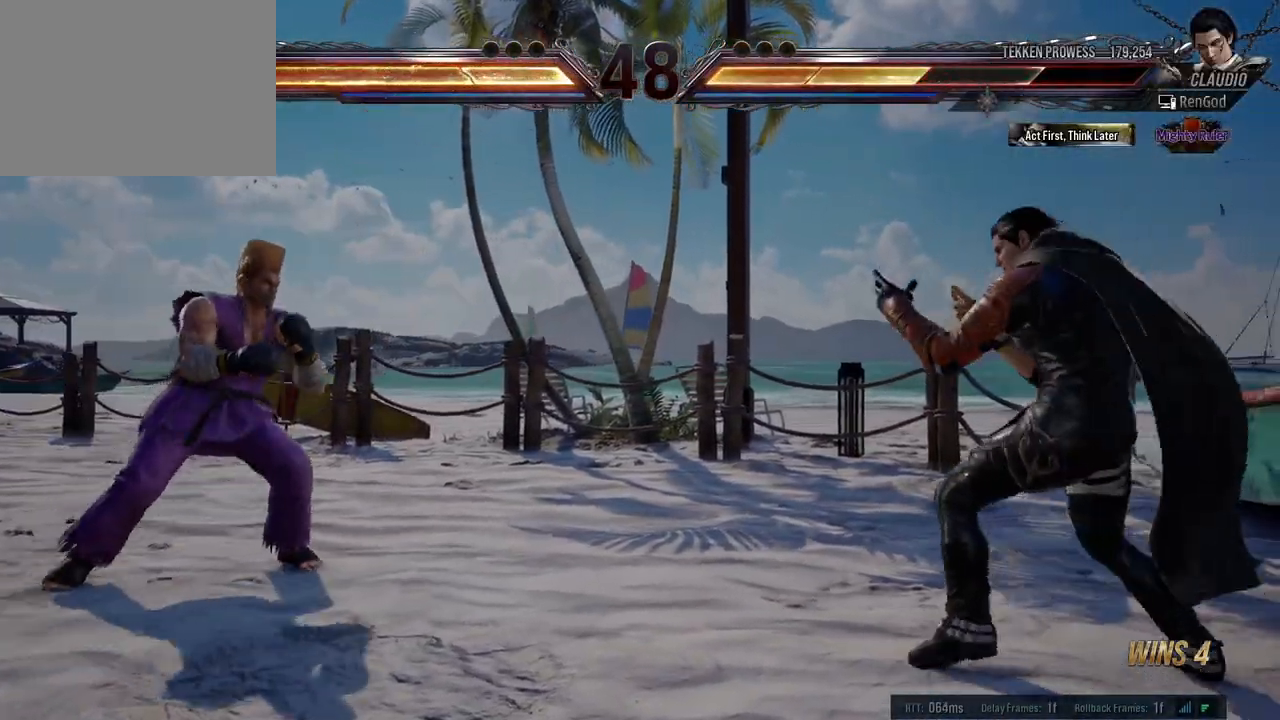
{"buttons": [], "left_stick": "left", "events": [[150, "left_stick", "right"], [200, "X", "down"], [350, "X", "up"], [483, "left_stick", "left"]]}
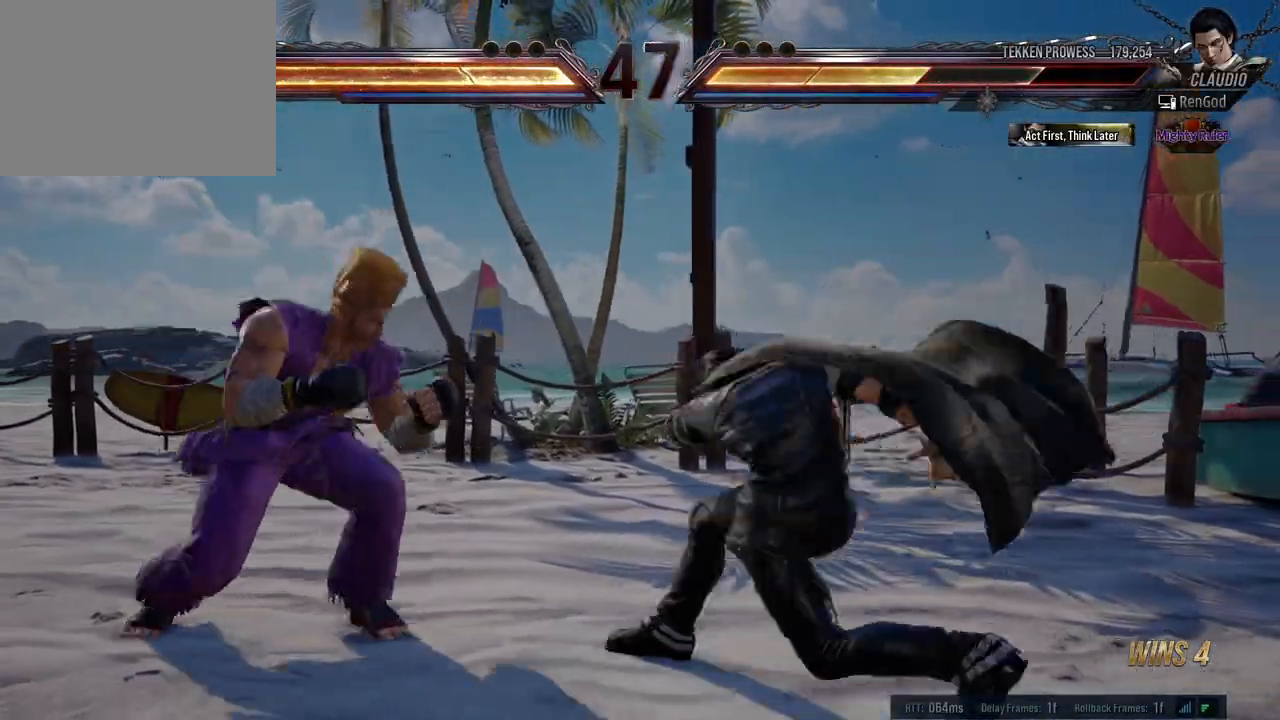
{"buttons": [], "left_stick": "right", "events": [[150, "left_stick", "right"]]}